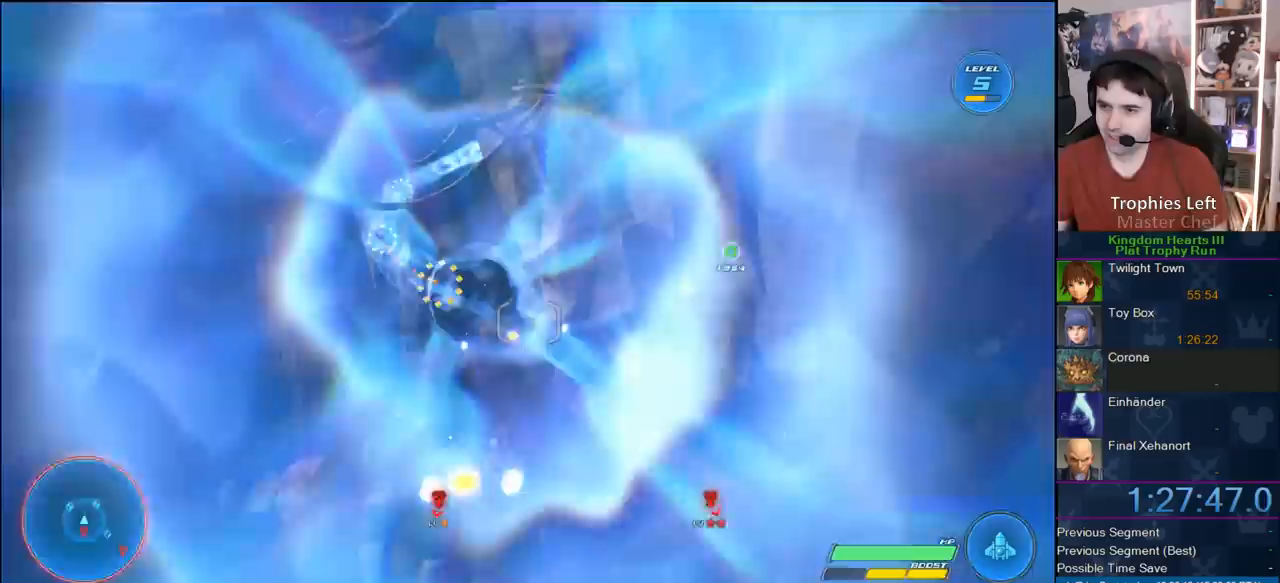
Gameplay with a controller (PlayStation layout); each line is a JSON object with the inputs held at the frame after it. "events" lists button and stick changes between this image and that frame as [ms after this image, input, new state], when the widget could be followed in between. Not read: L2 R2.
{"buttons": [], "left_stick": "center", "right_stick": "center", "events": []}
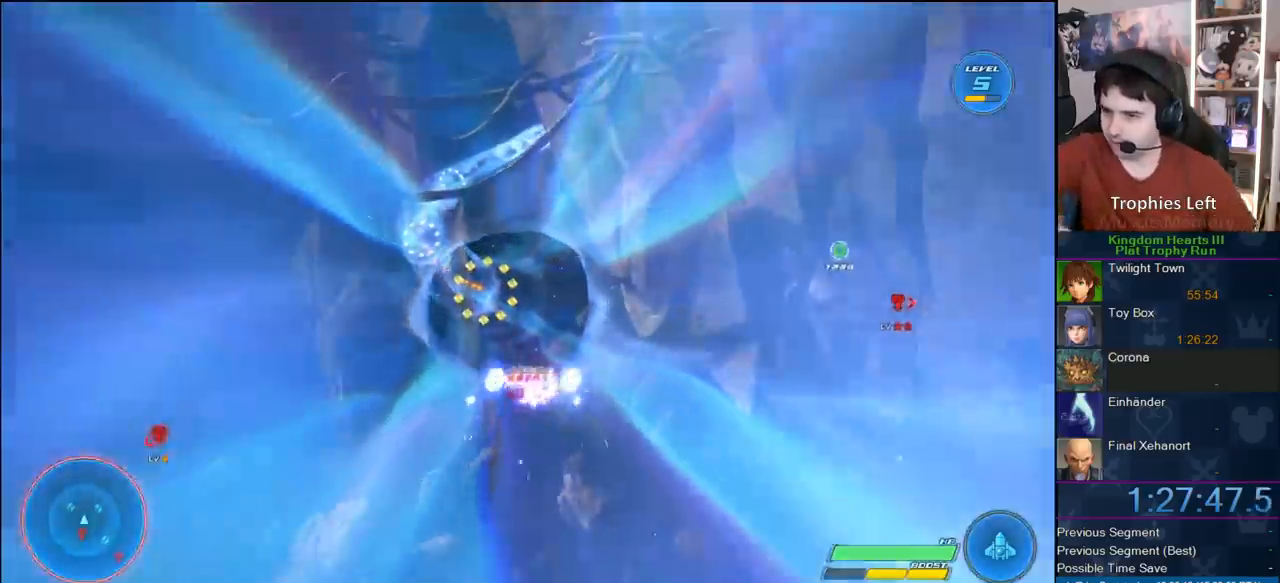
{"buttons": [], "left_stick": "center", "right_stick": "center", "events": []}
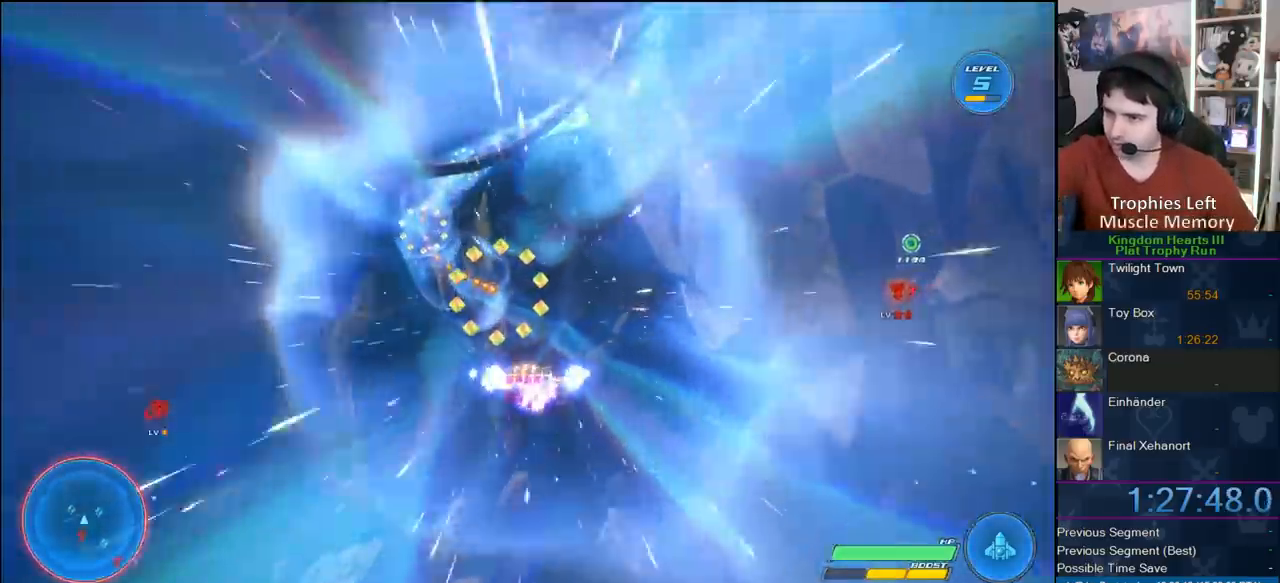
{"buttons": [], "left_stick": "center", "right_stick": "center", "events": []}
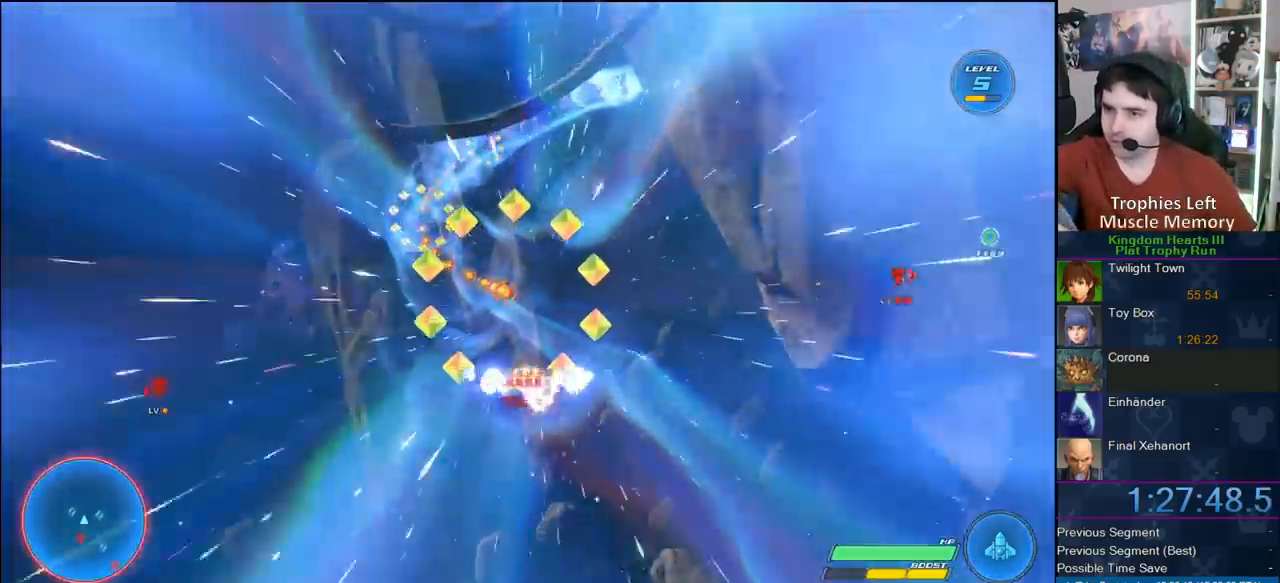
{"buttons": ["CROSS"], "left_stick": "center", "right_stick": "center", "events": [[183, "CROSS", "down"], [333, "CROSS", "up"], [450, "CROSS", "down"]]}
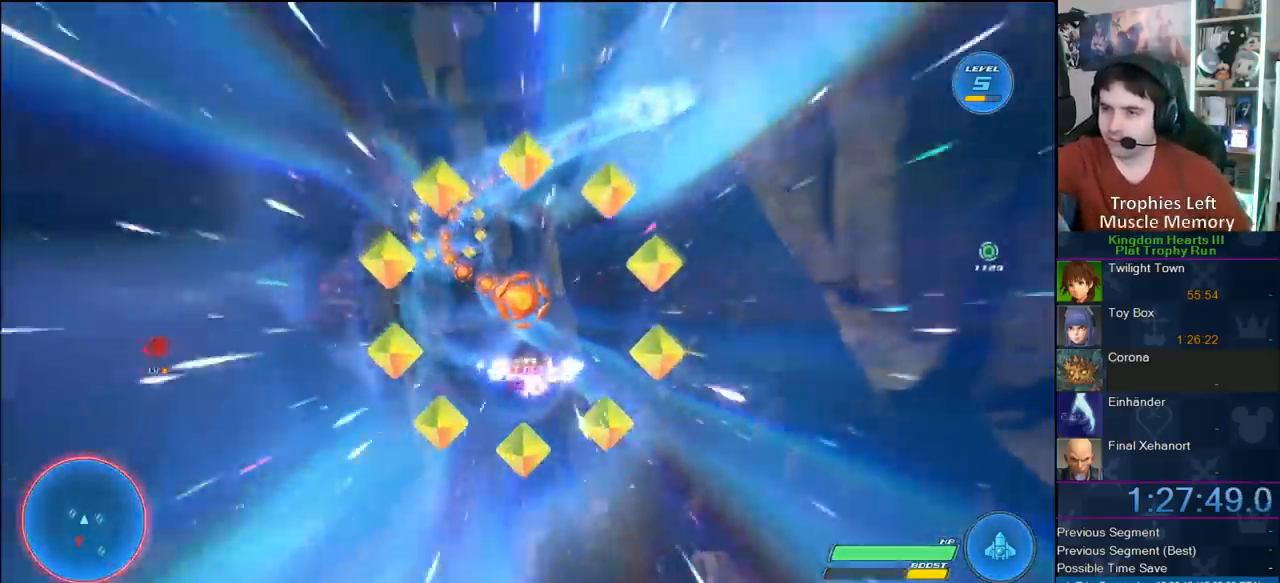
{"buttons": [], "left_stick": "center", "right_stick": "center", "events": [[83, "CROSS", "up"]]}